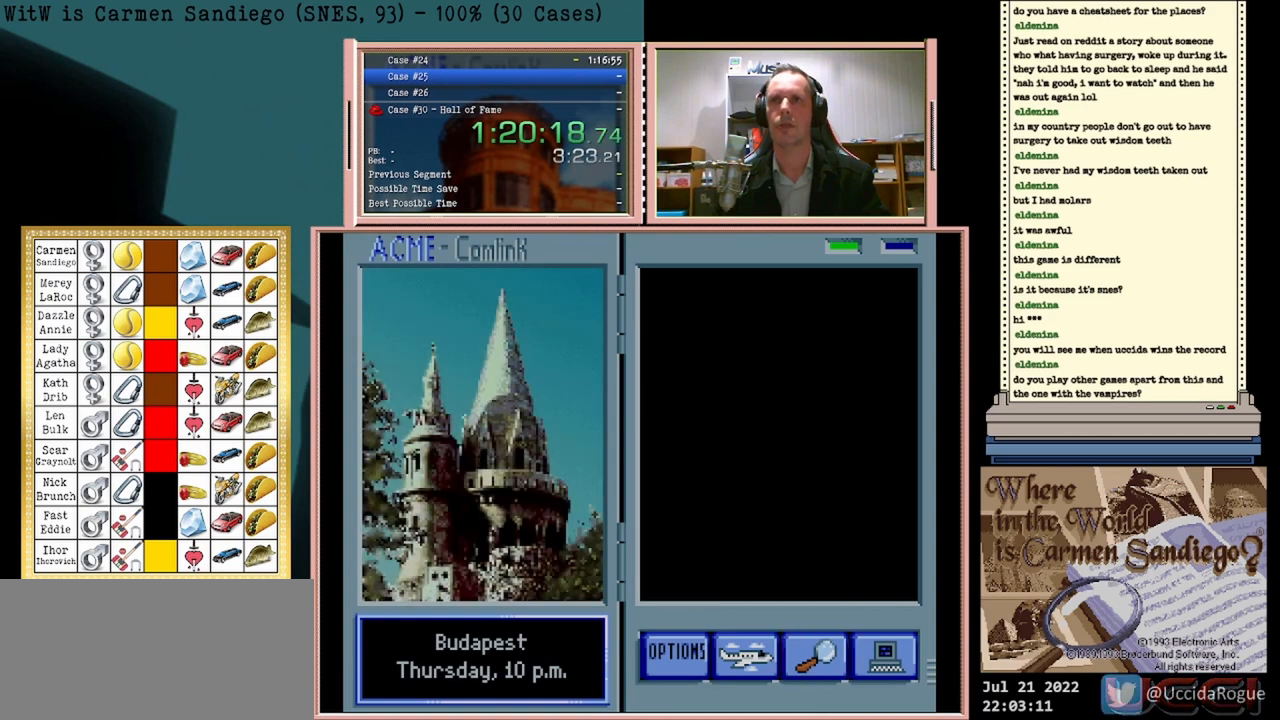
Gameplay with a controller (Nintendo layout); each line is a JSON object with the inputs held at the frame after it. "events" lists button and stick changes between this image and that frame as [ms after this image, input, new state], when the widget could be followed in between. Not read: L2 L3 R2 R3 left_stick right_stick.
{"buttons": ["A"], "events": []}
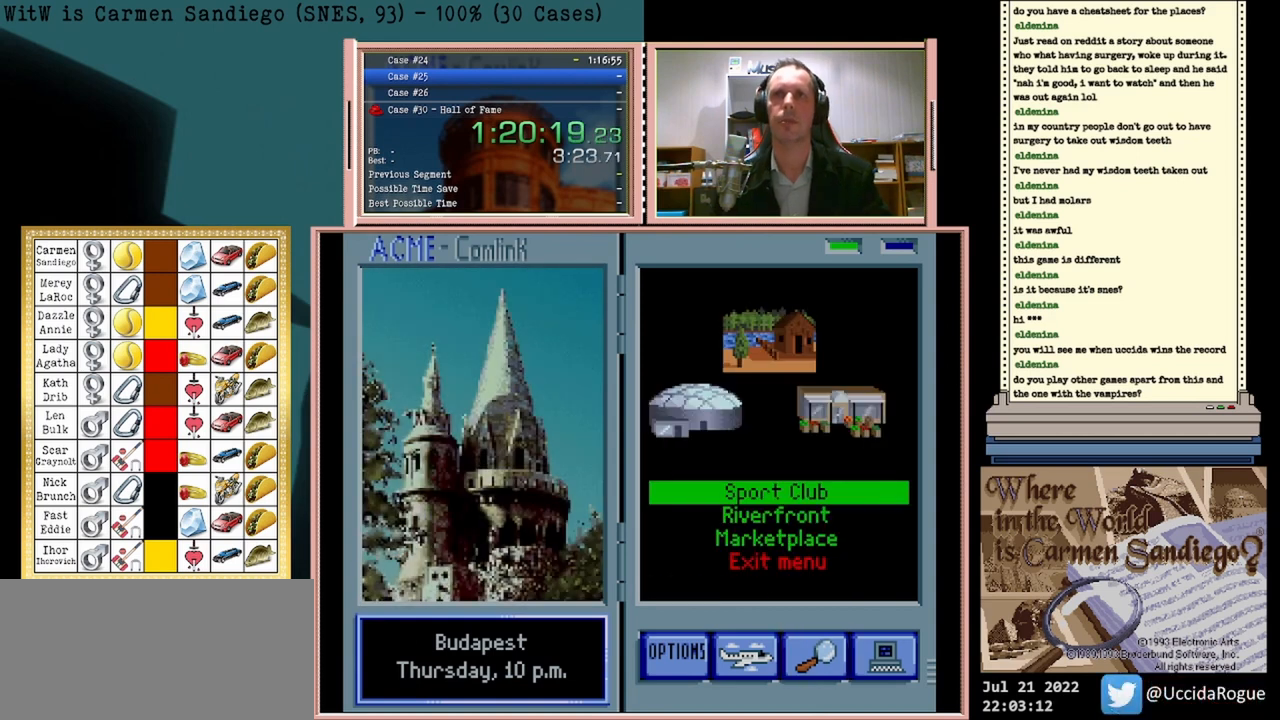
{"buttons": ["A"], "events": []}
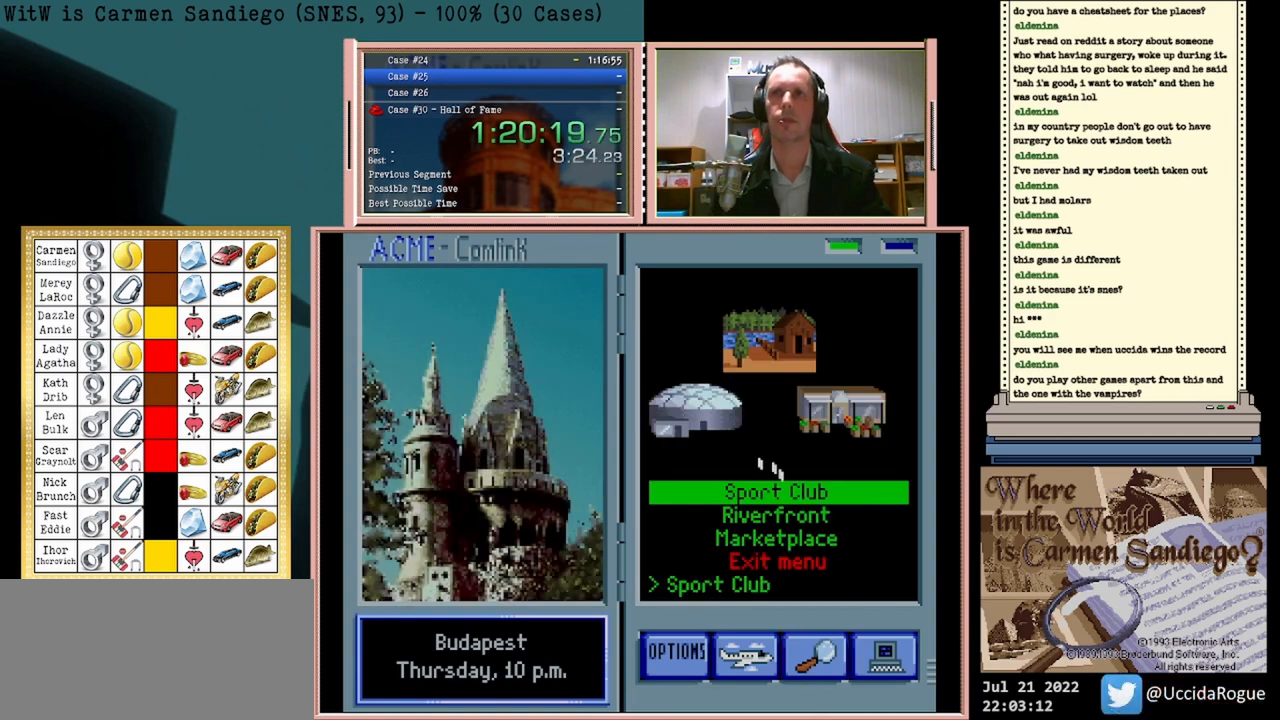
{"buttons": ["A"], "events": []}
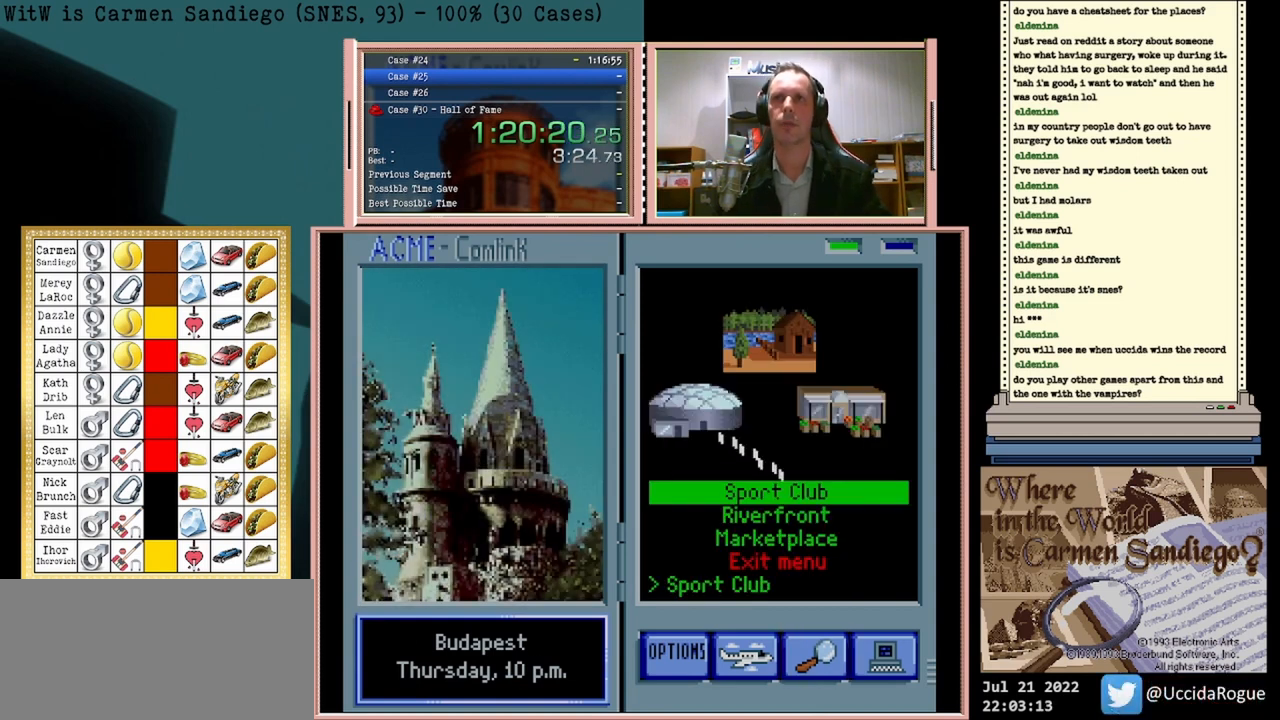
{"buttons": ["A"], "events": []}
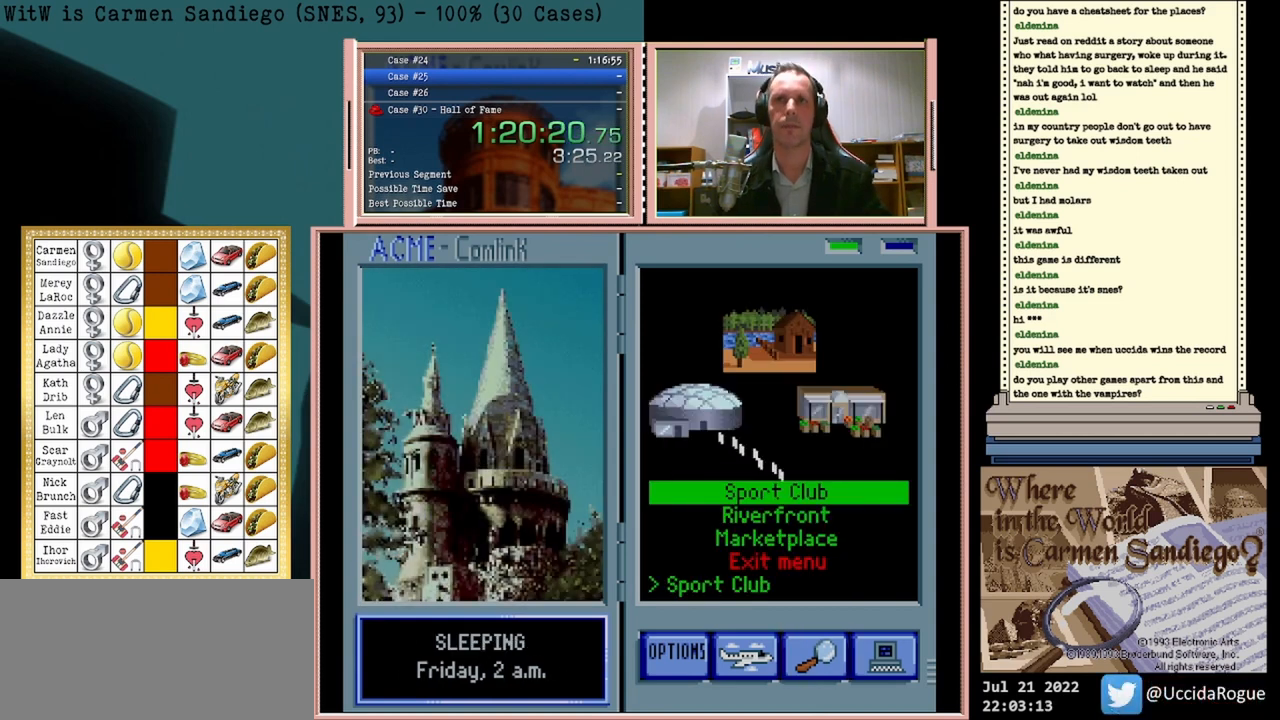
{"buttons": ["A"], "events": []}
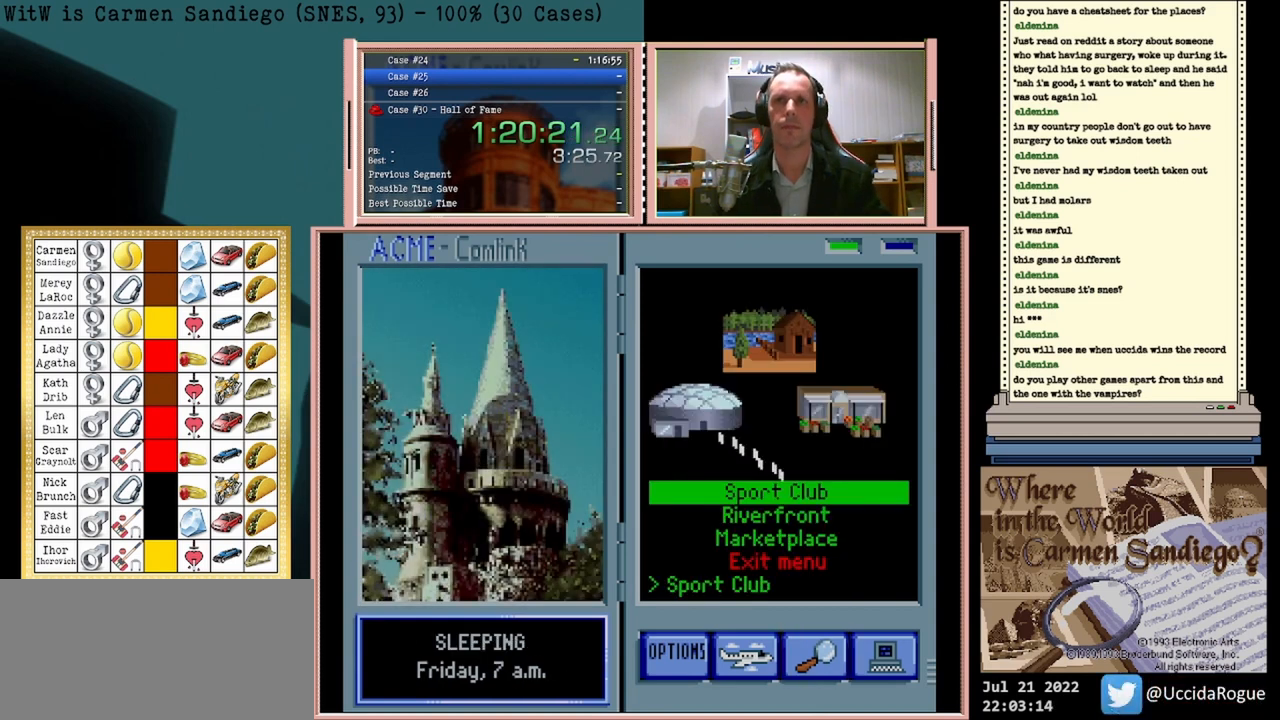
{"buttons": ["A"], "events": []}
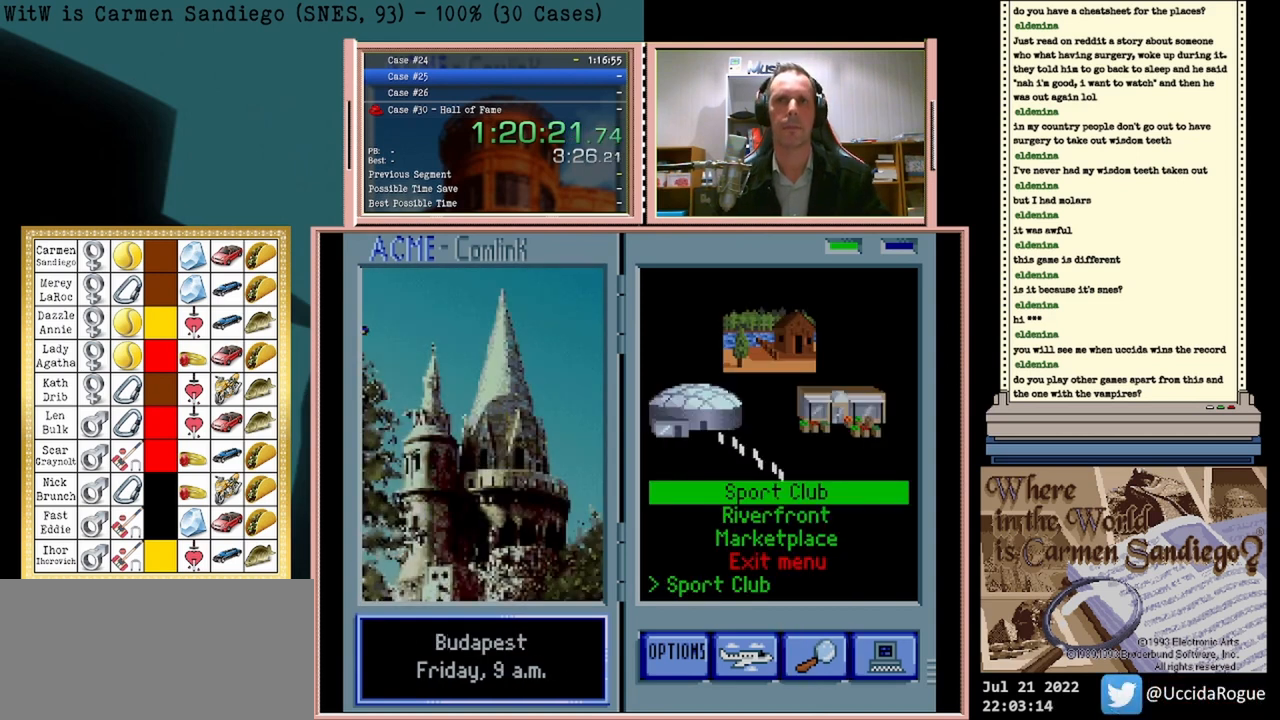
{"buttons": ["A"], "events": []}
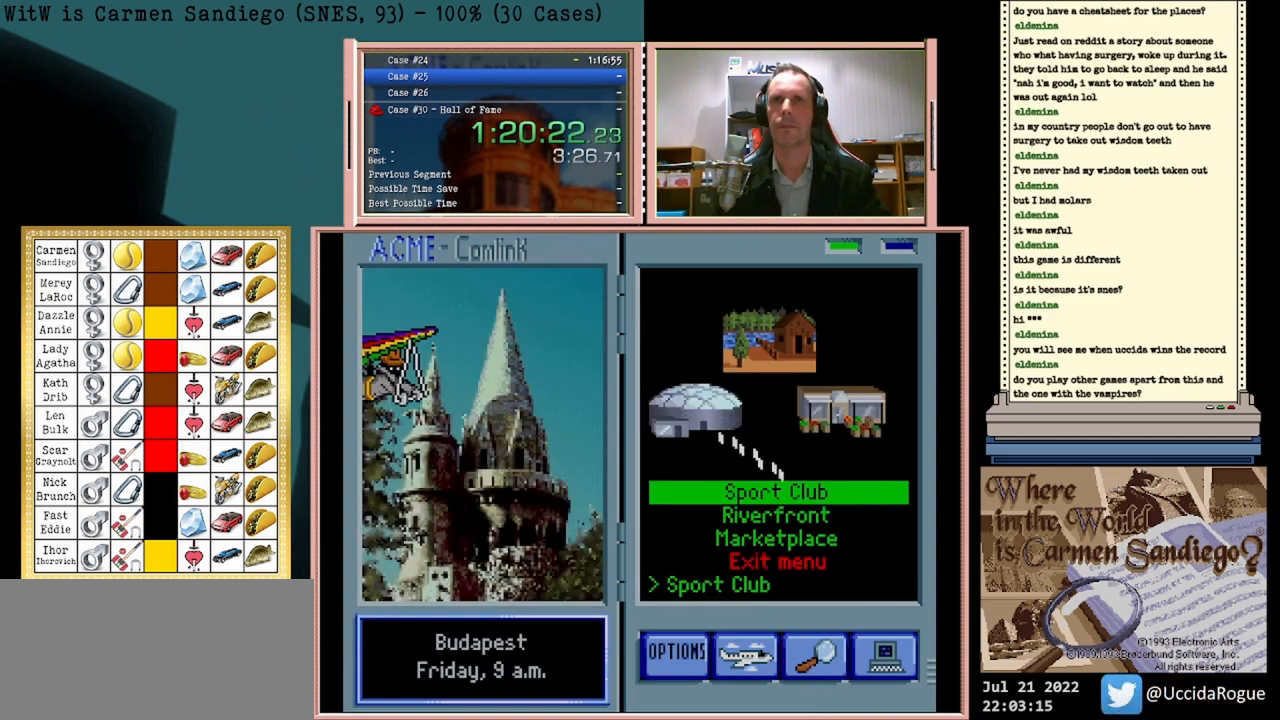
{"buttons": ["A"], "events": []}
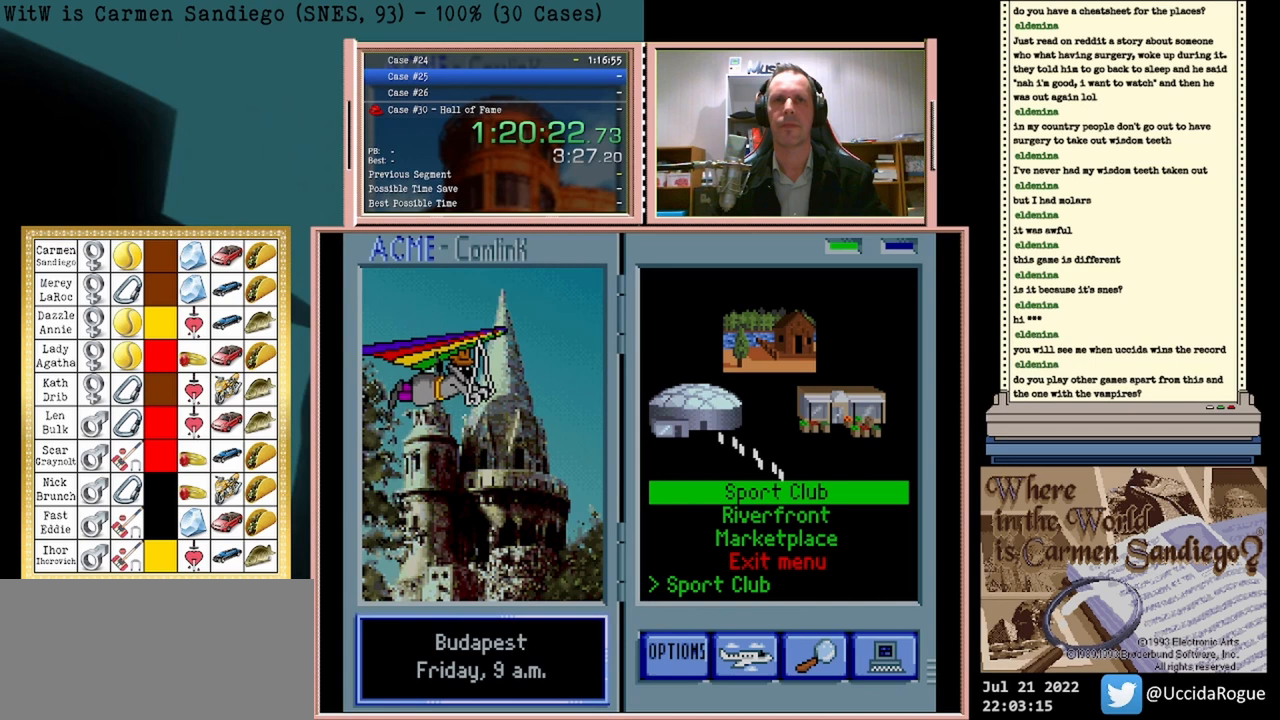
{"buttons": ["A"], "events": []}
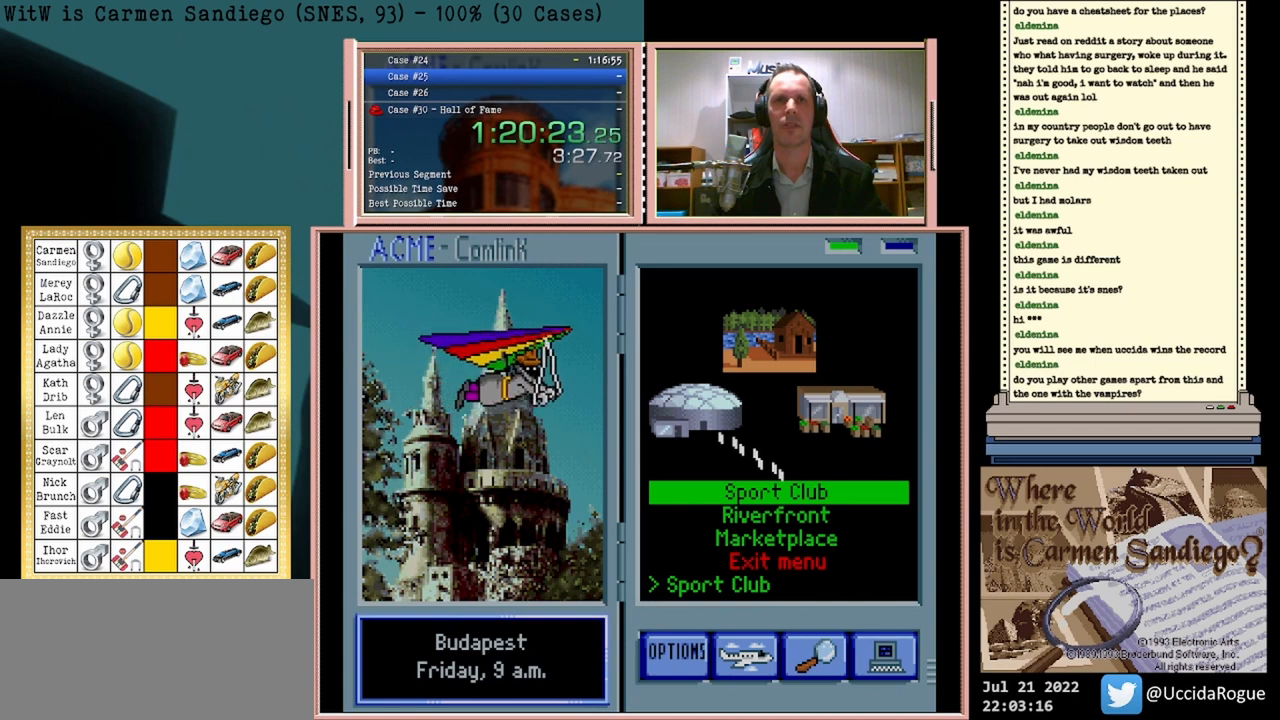
{"buttons": ["A"], "events": []}
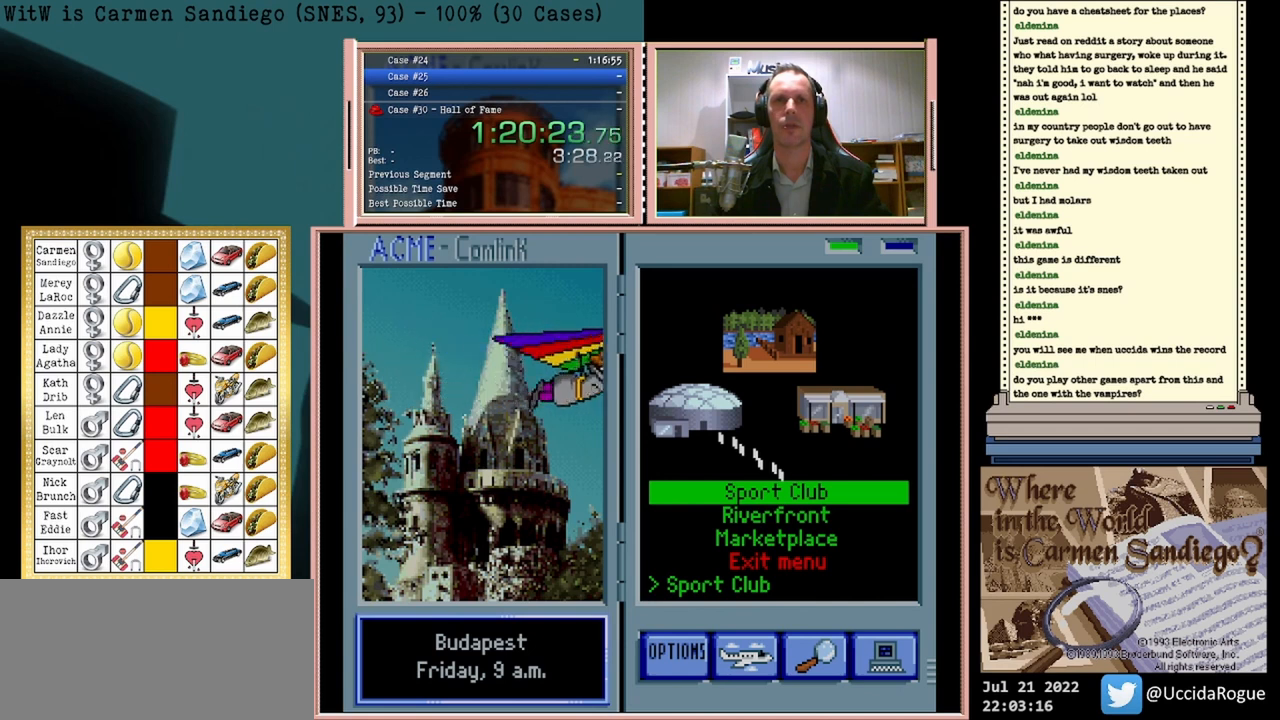
{"buttons": ["A"], "events": []}
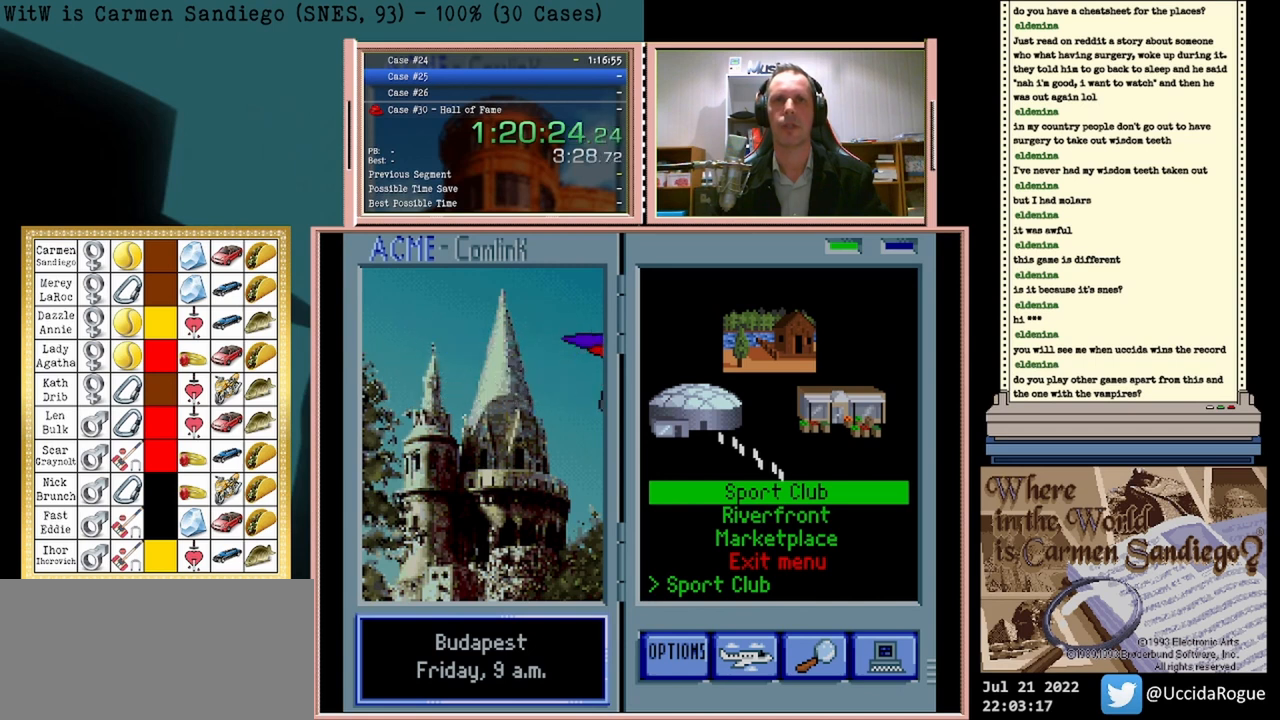
{"buttons": ["A"], "events": []}
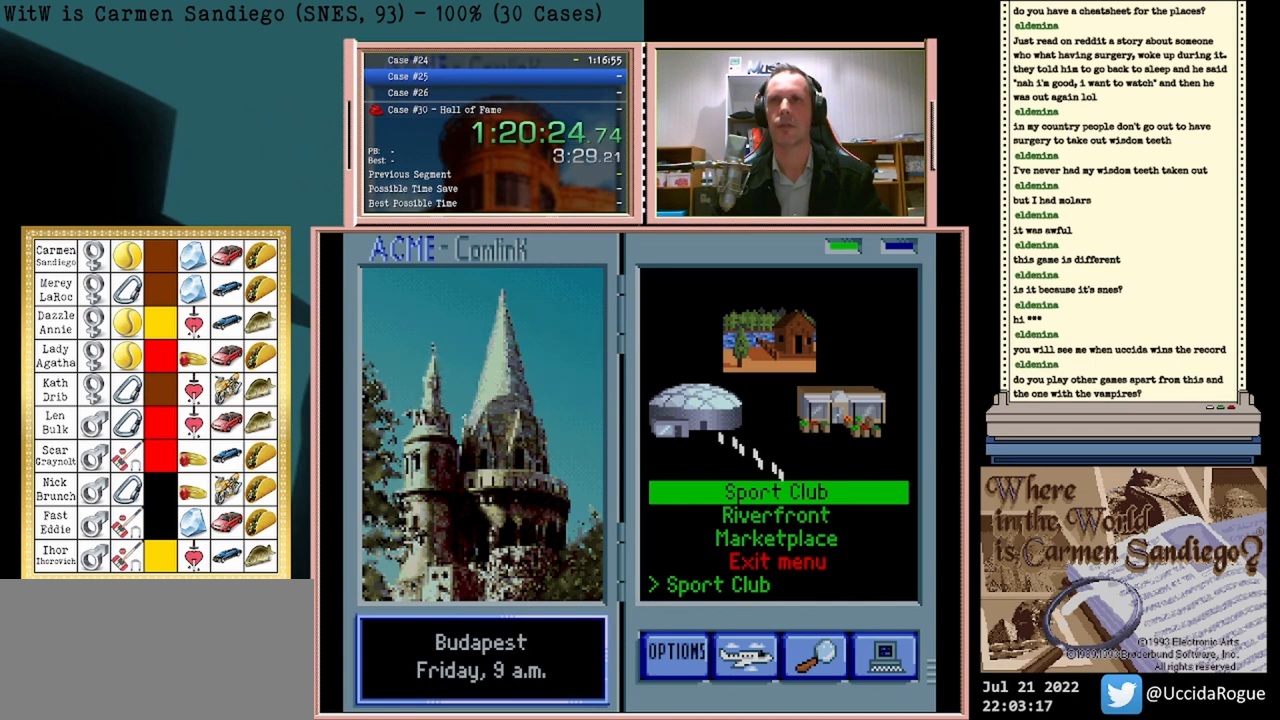
{"buttons": [], "events": [[292, "A", "up"]]}
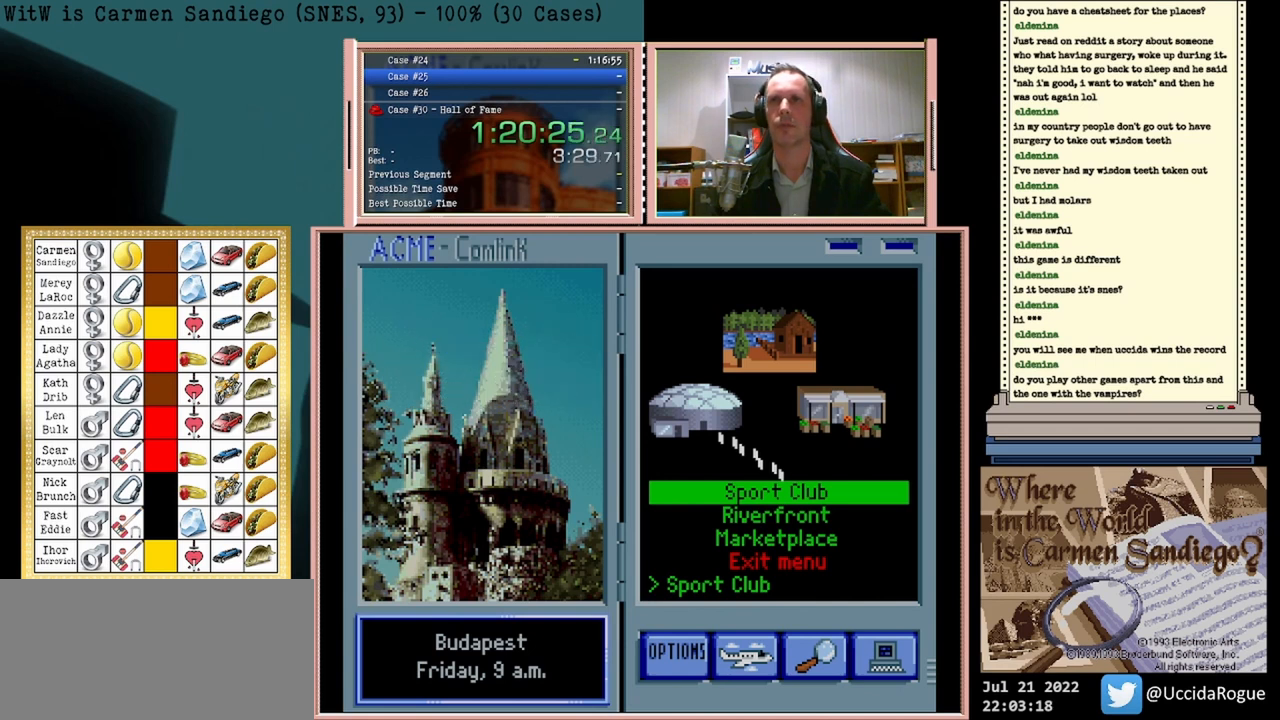
{"buttons": [], "events": []}
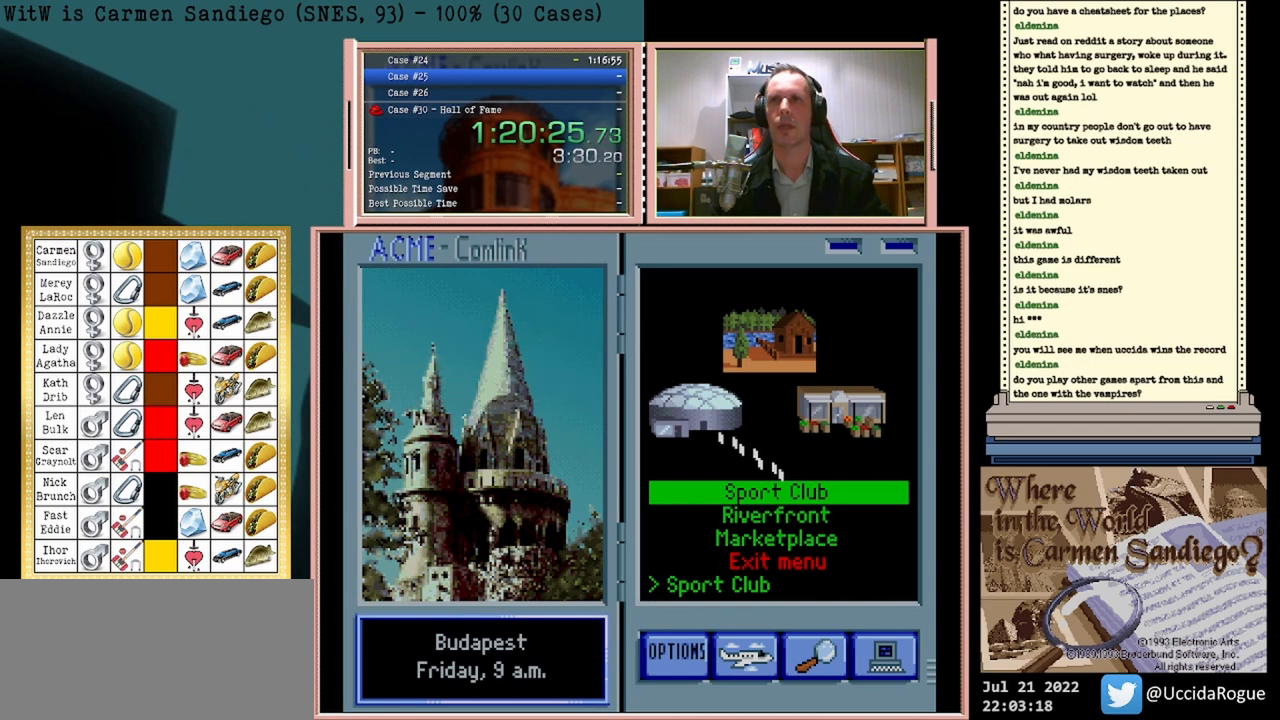
{"buttons": [], "events": [[208, "A", "down"], [292, "A", "up"]]}
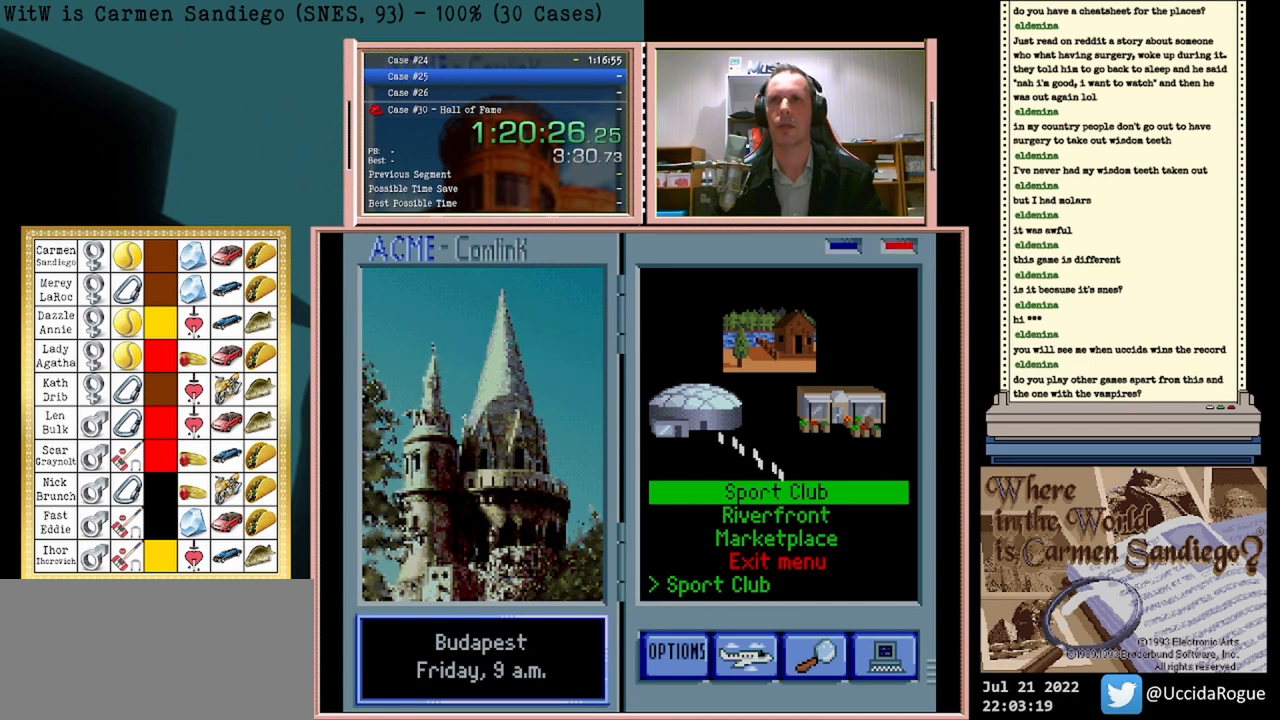
{"buttons": ["DPAD_LEFT"], "events": [[417, "DPAD_LEFT", "down"]]}
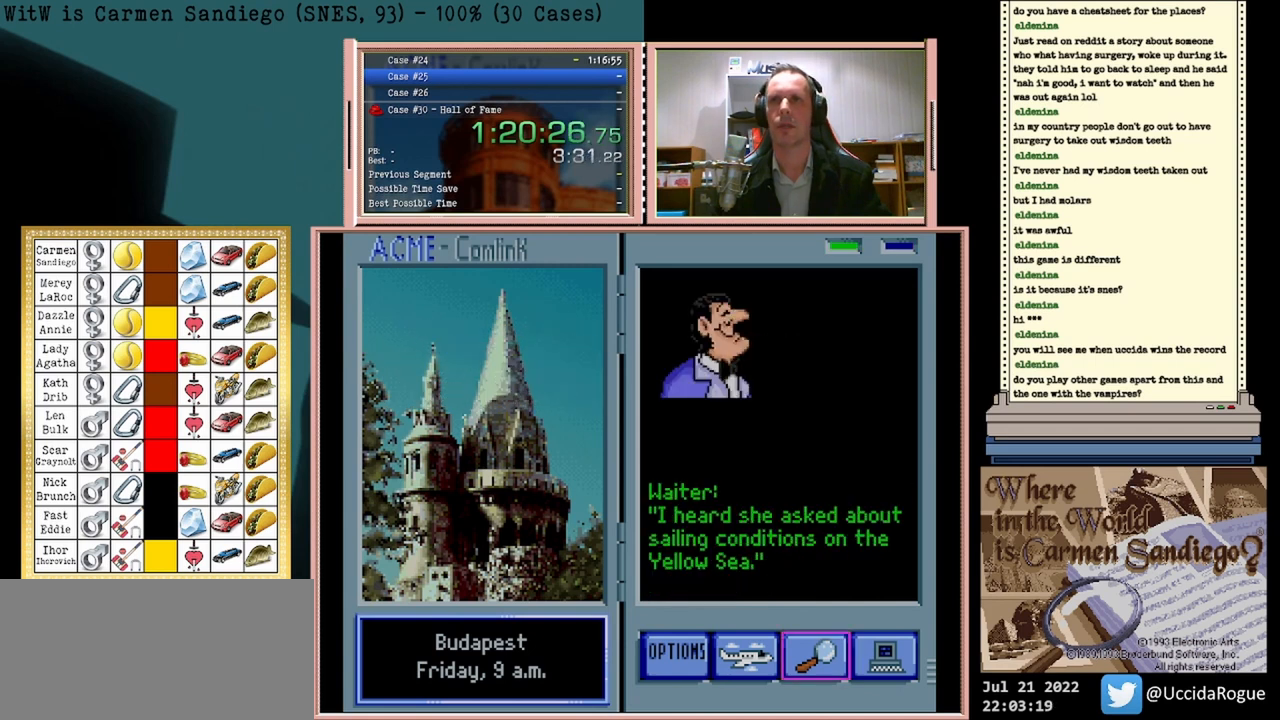
{"buttons": ["A"], "events": [[125, "DPAD_LEFT", "up"], [333, "A", "down"]]}
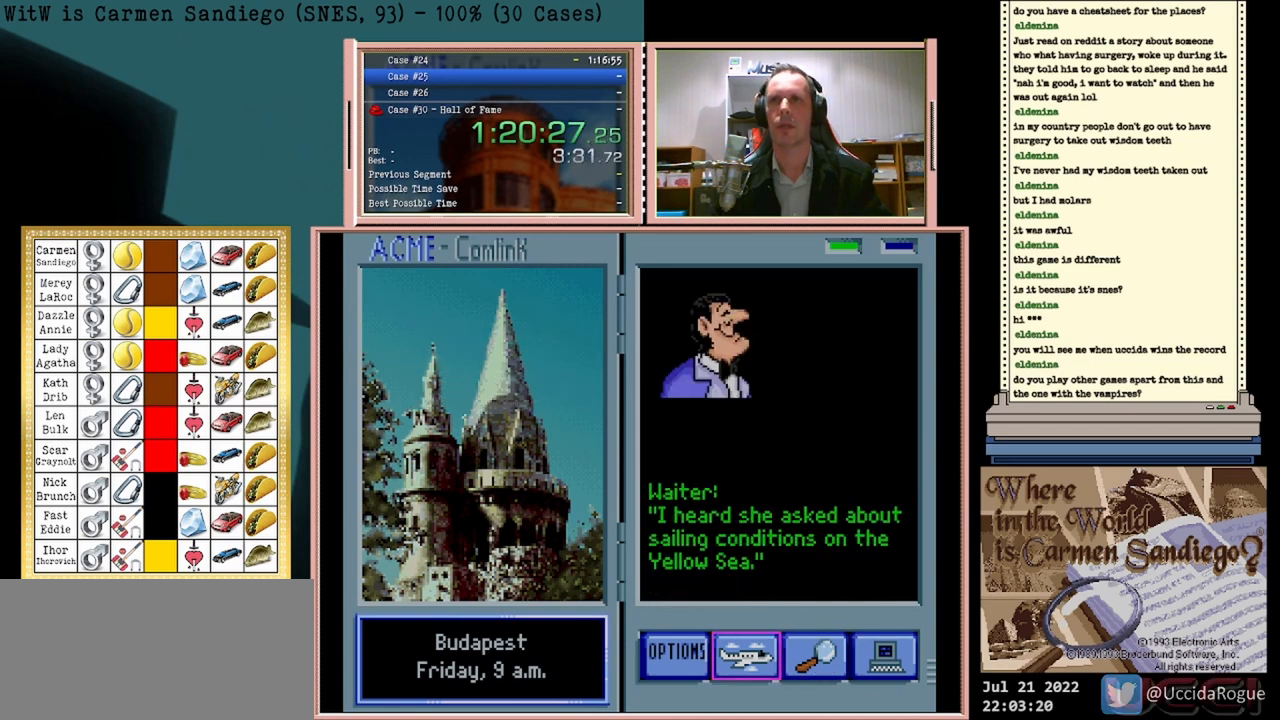
{"buttons": [], "events": [[292, "A", "up"]]}
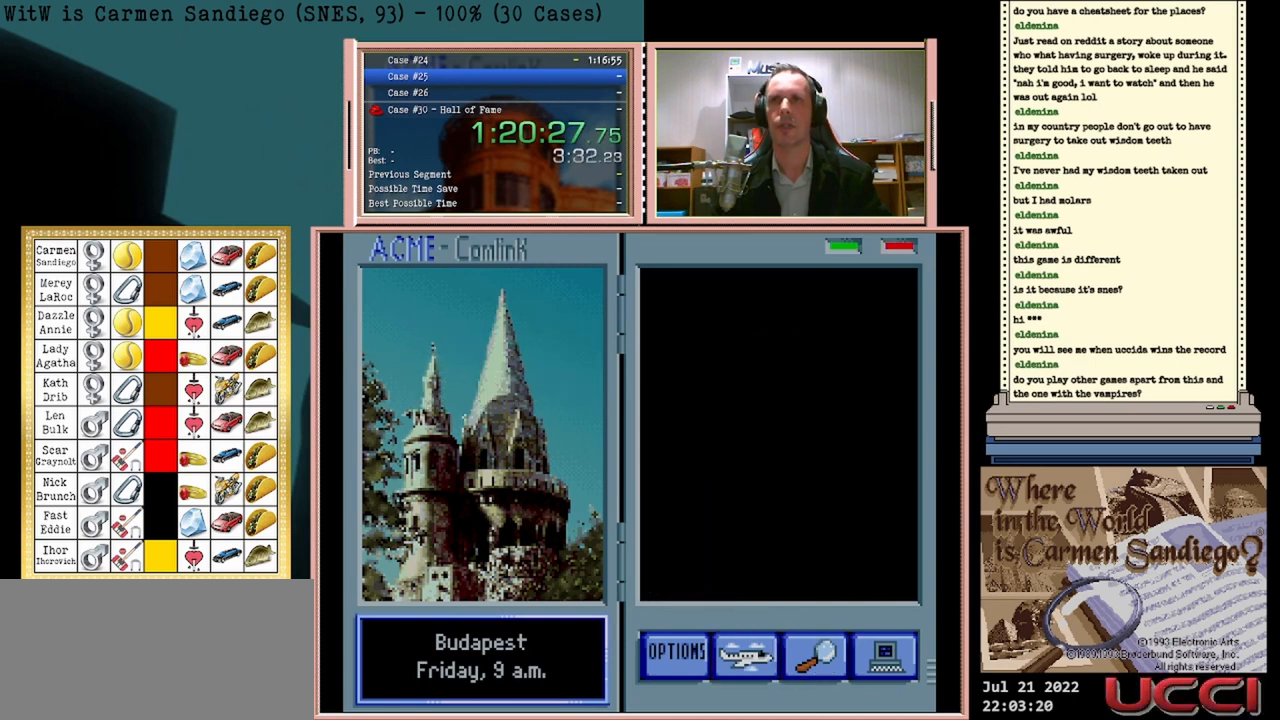
{"buttons": [], "events": []}
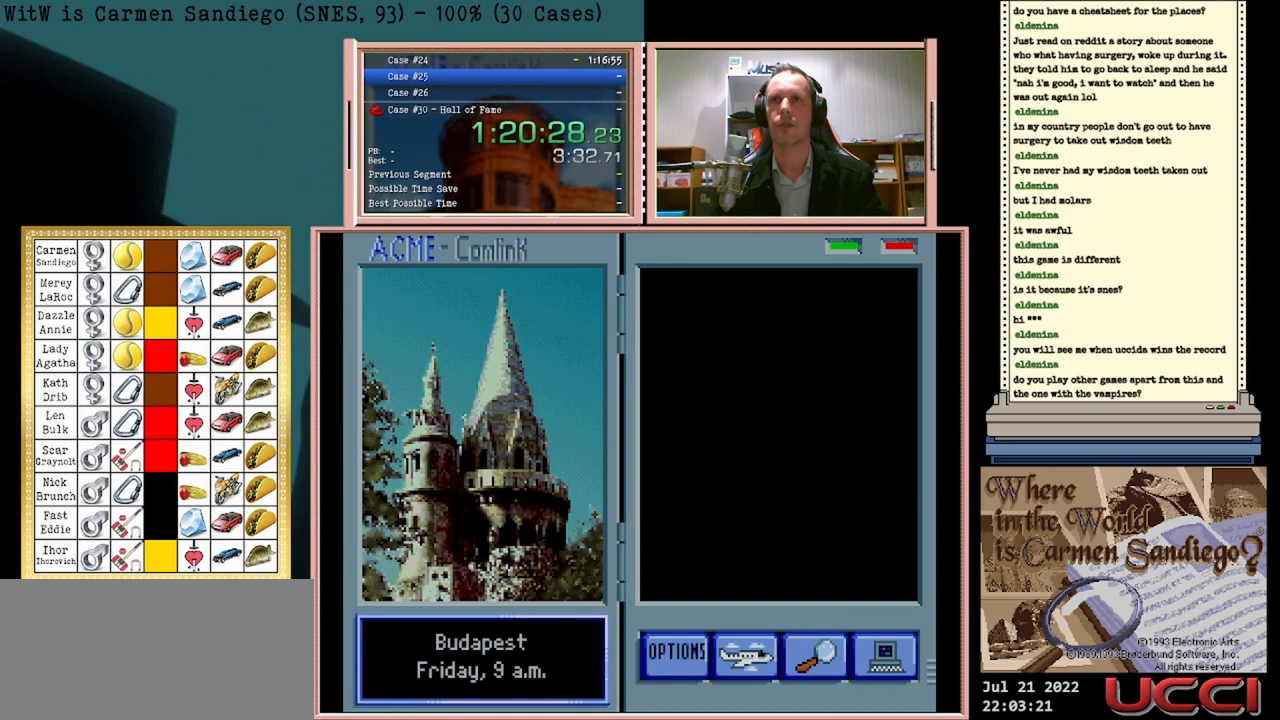
{"buttons": [], "events": []}
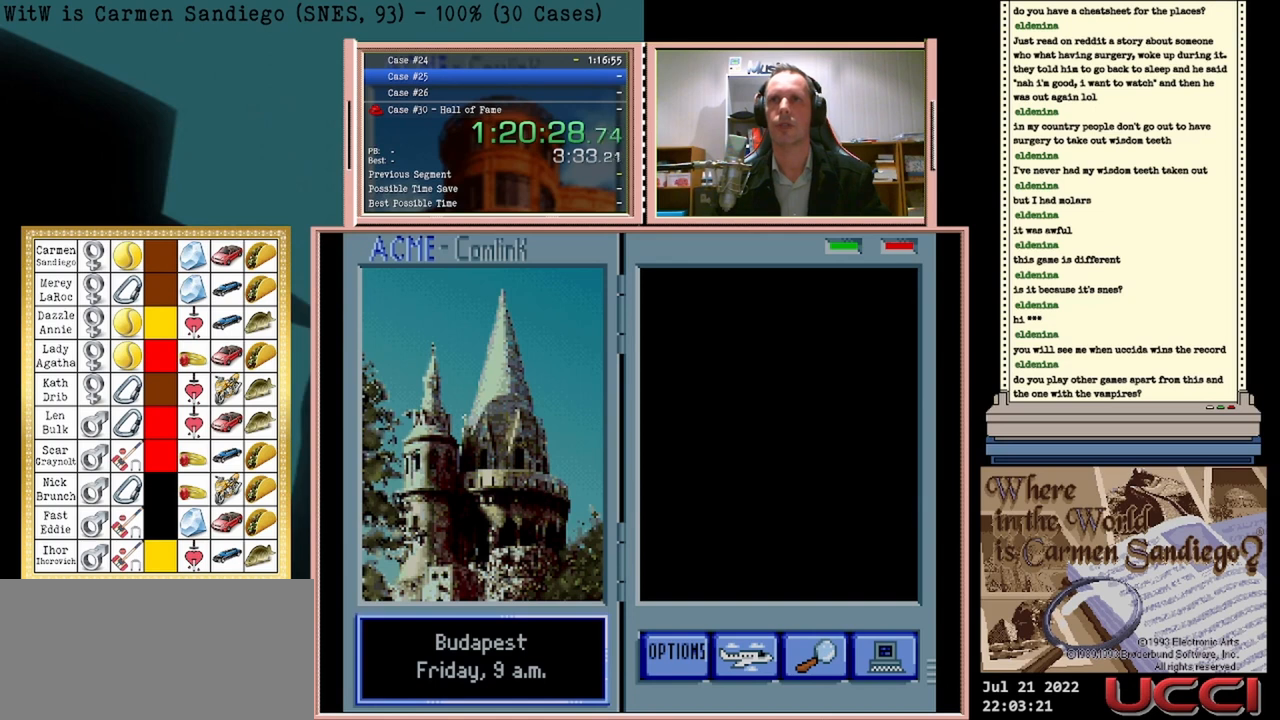
{"buttons": [], "events": []}
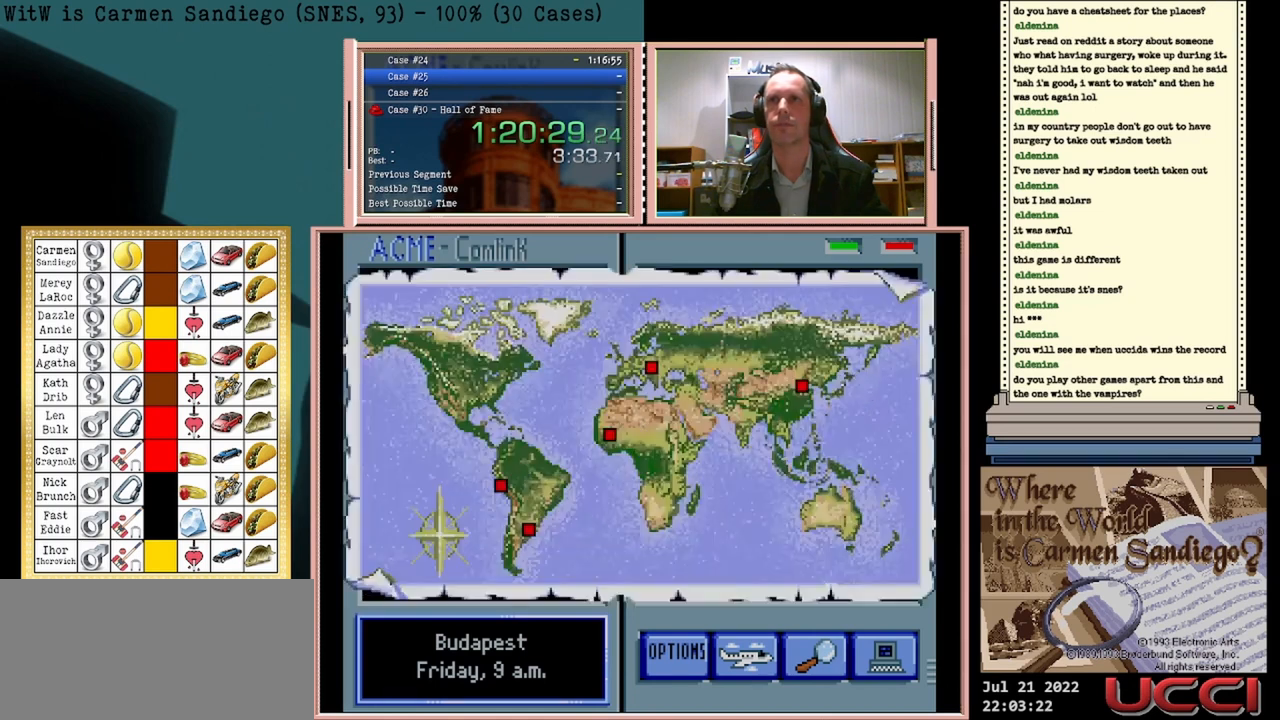
{"buttons": [], "events": []}
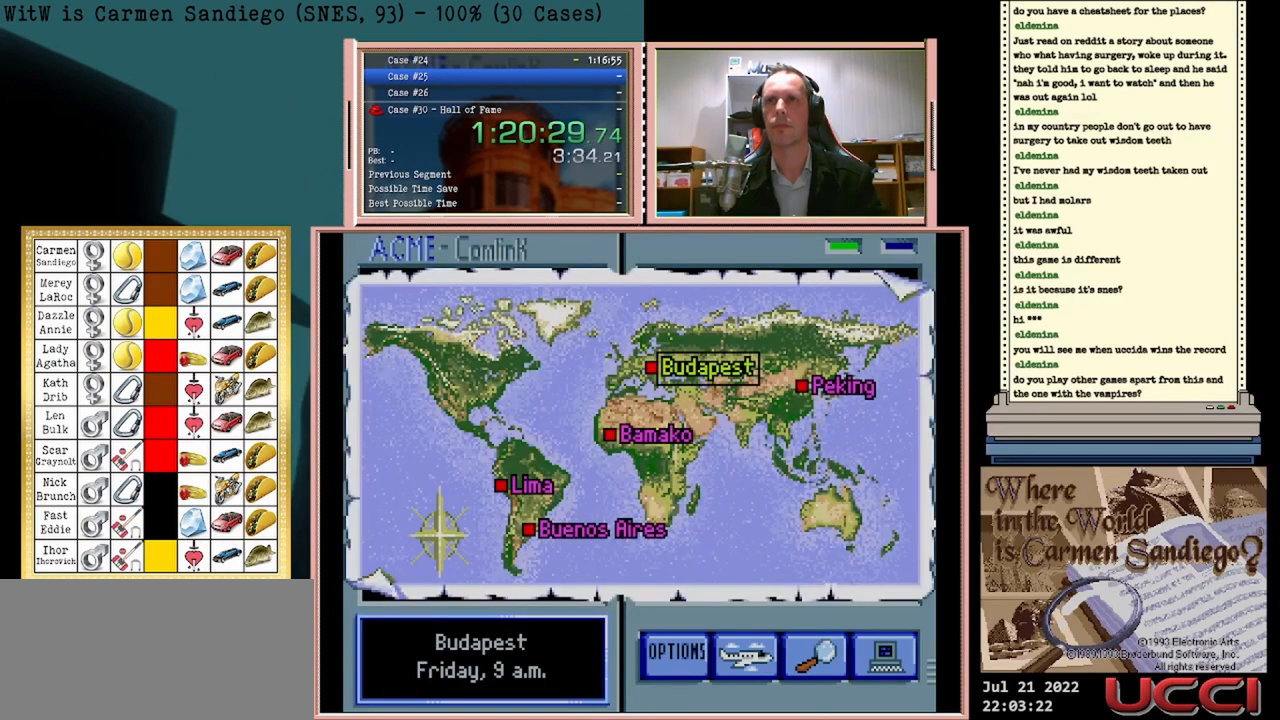
{"buttons": [], "events": [[292, "DPAD_RIGHT", "down"], [458, "DPAD_RIGHT", "up"]]}
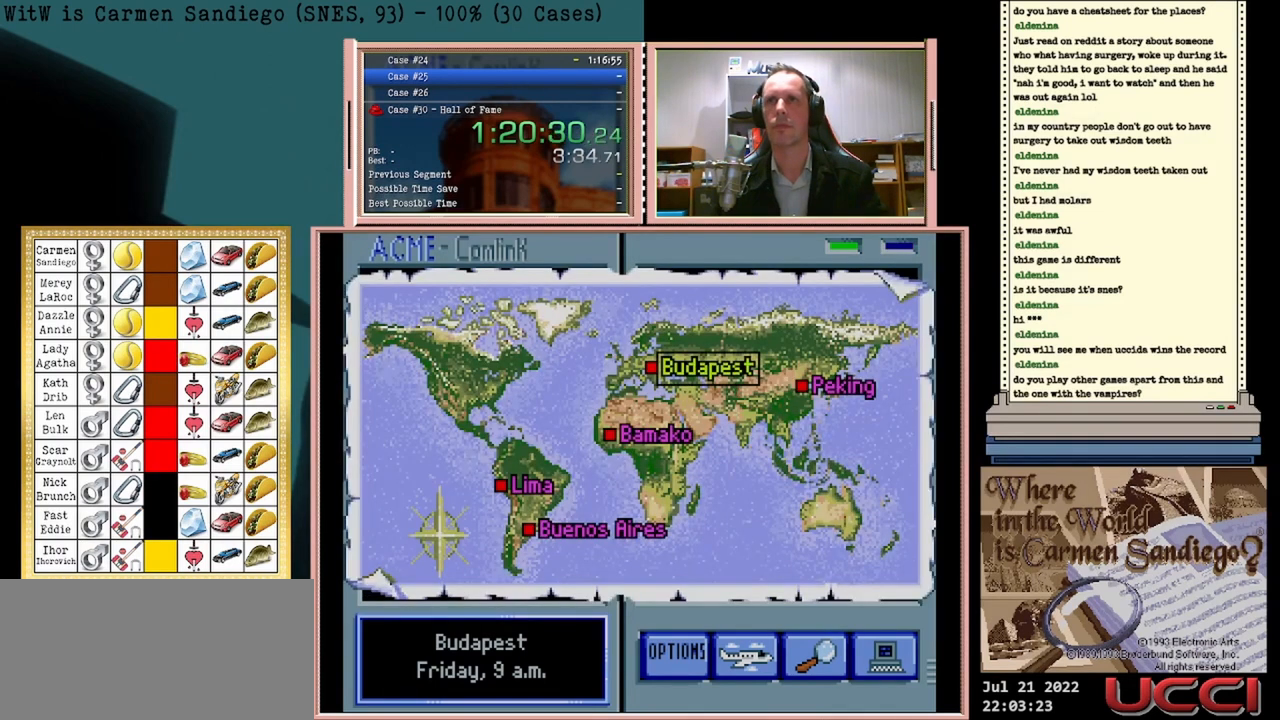
{"buttons": ["A"], "events": [[458, "A", "down"]]}
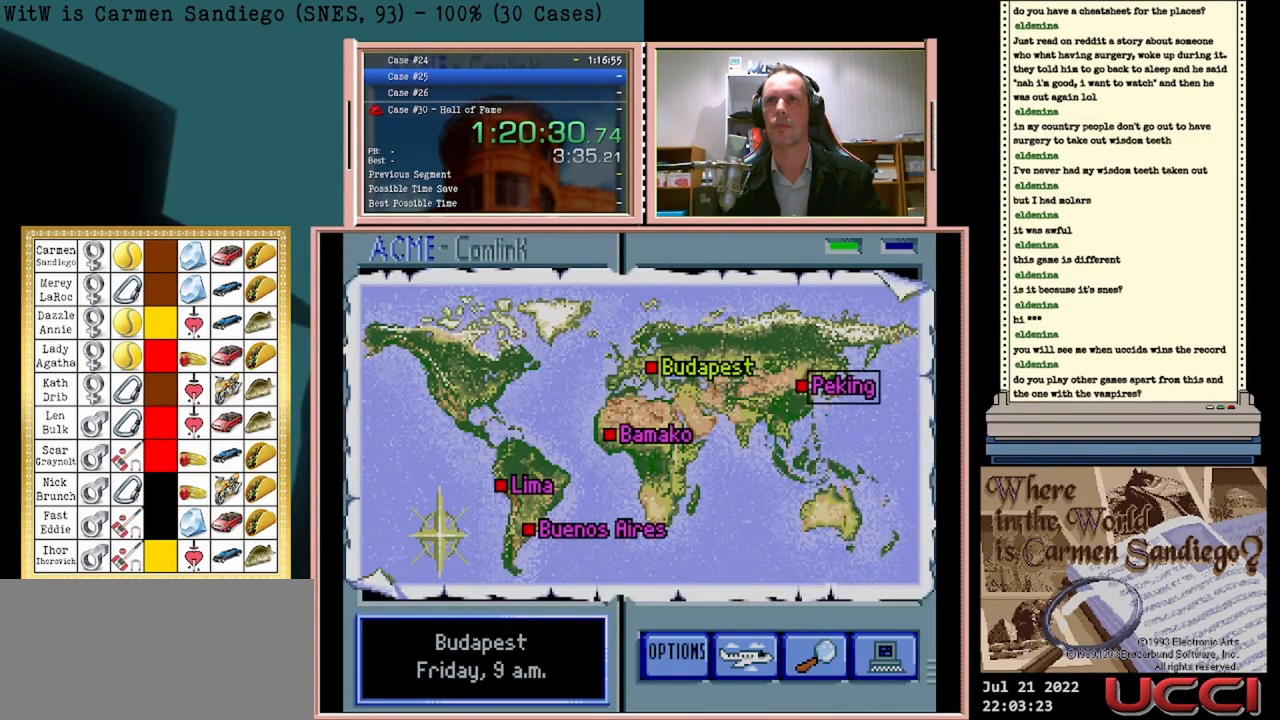
{"buttons": ["A"], "events": [[417, "A", "up"], [500, "A", "down"]]}
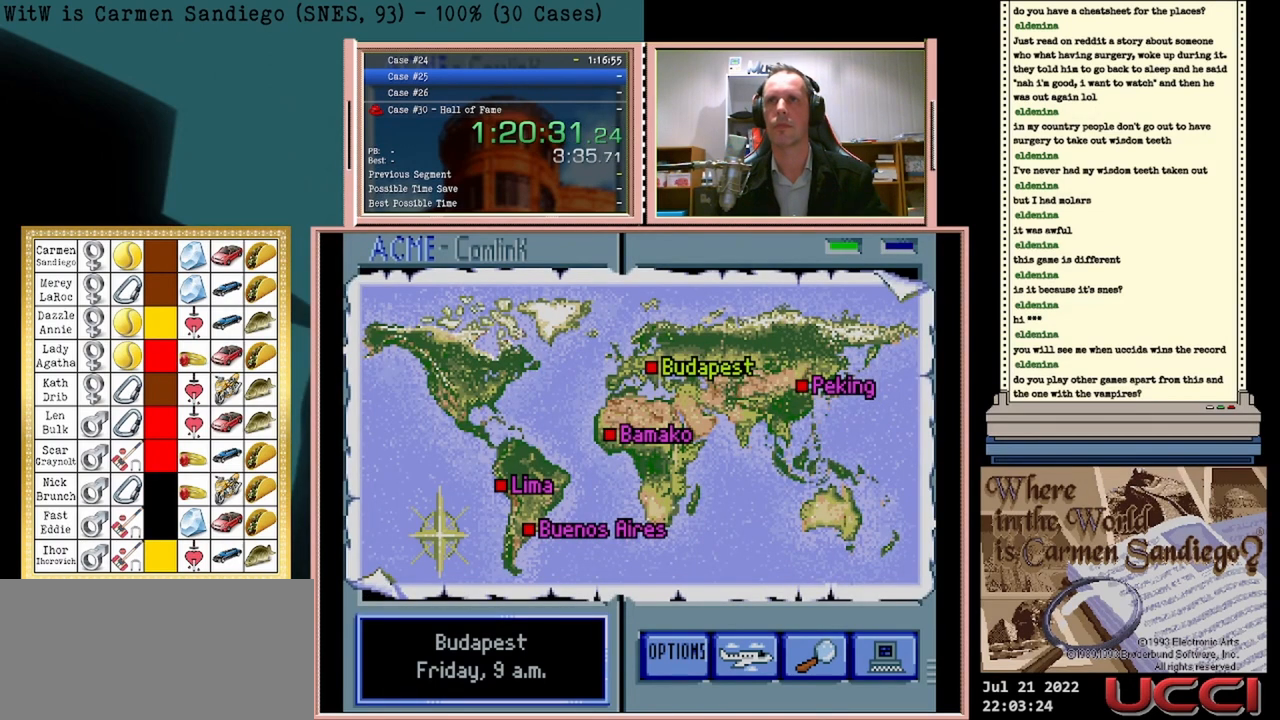
{"buttons": ["A"], "events": [[125, "A", "up"], [208, "A", "down"]]}
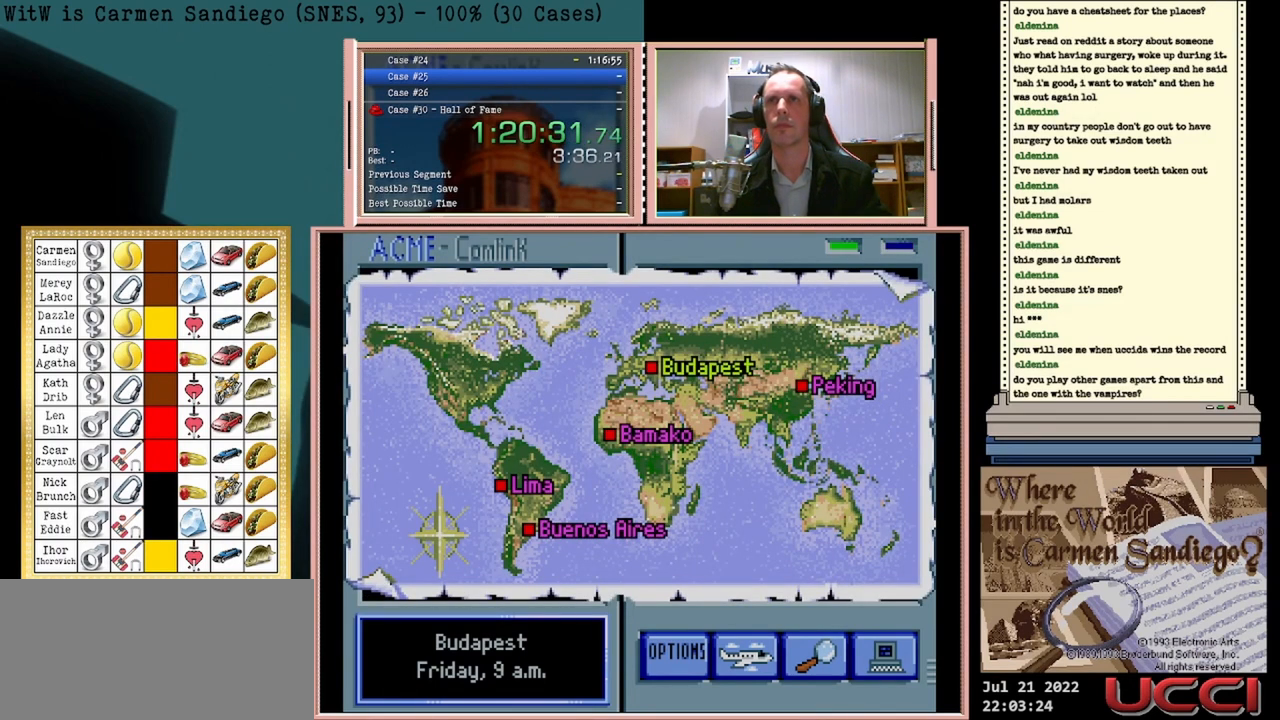
{"buttons": [], "events": [[83, "A", "up"]]}
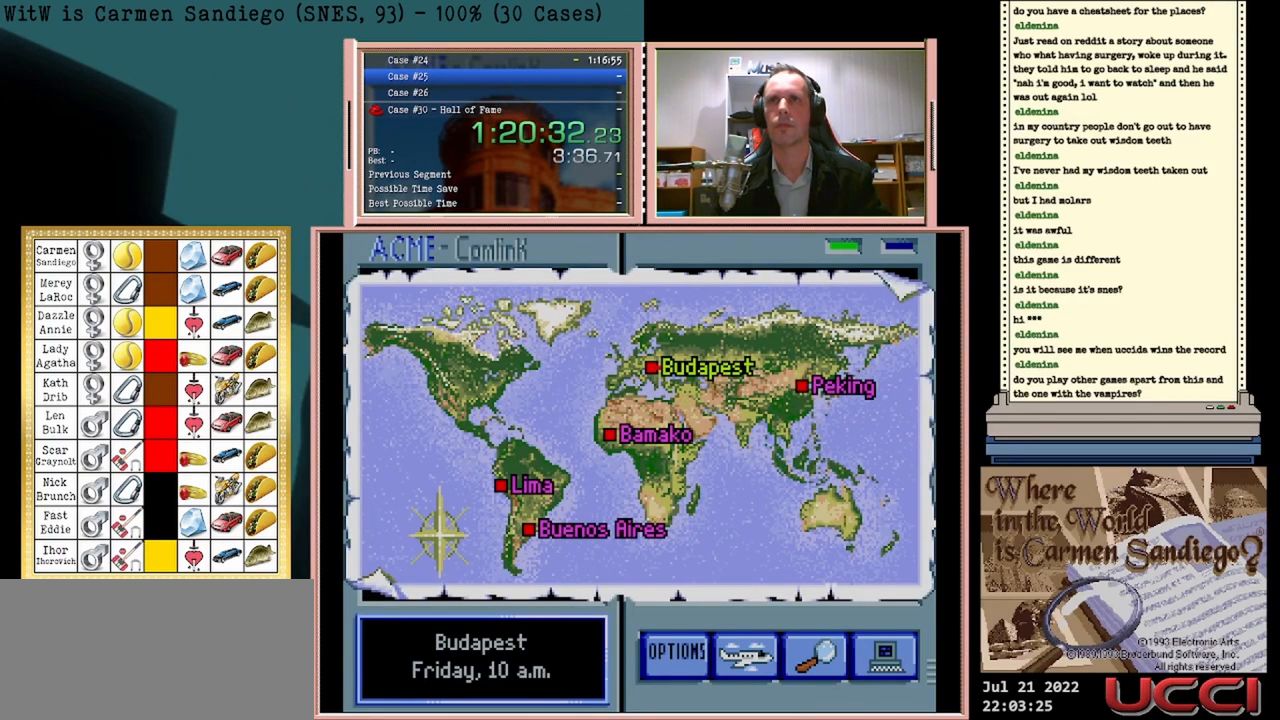
{"buttons": [], "events": []}
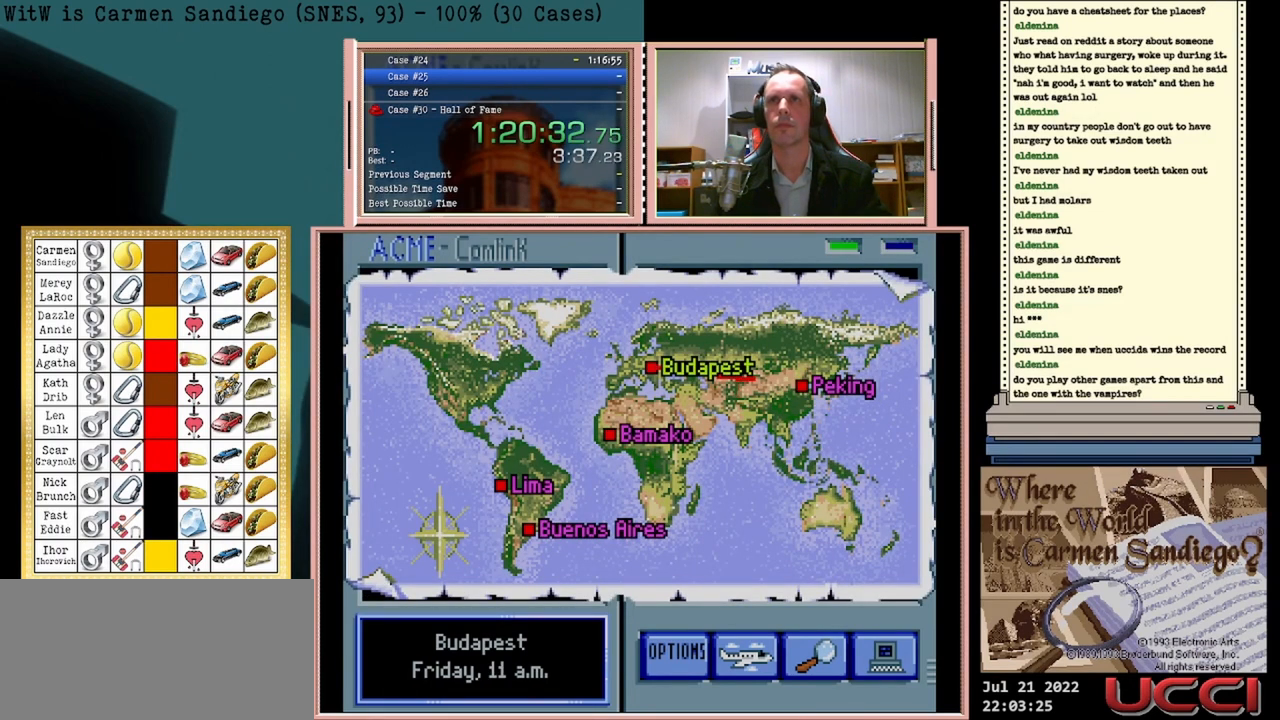
{"buttons": [], "events": []}